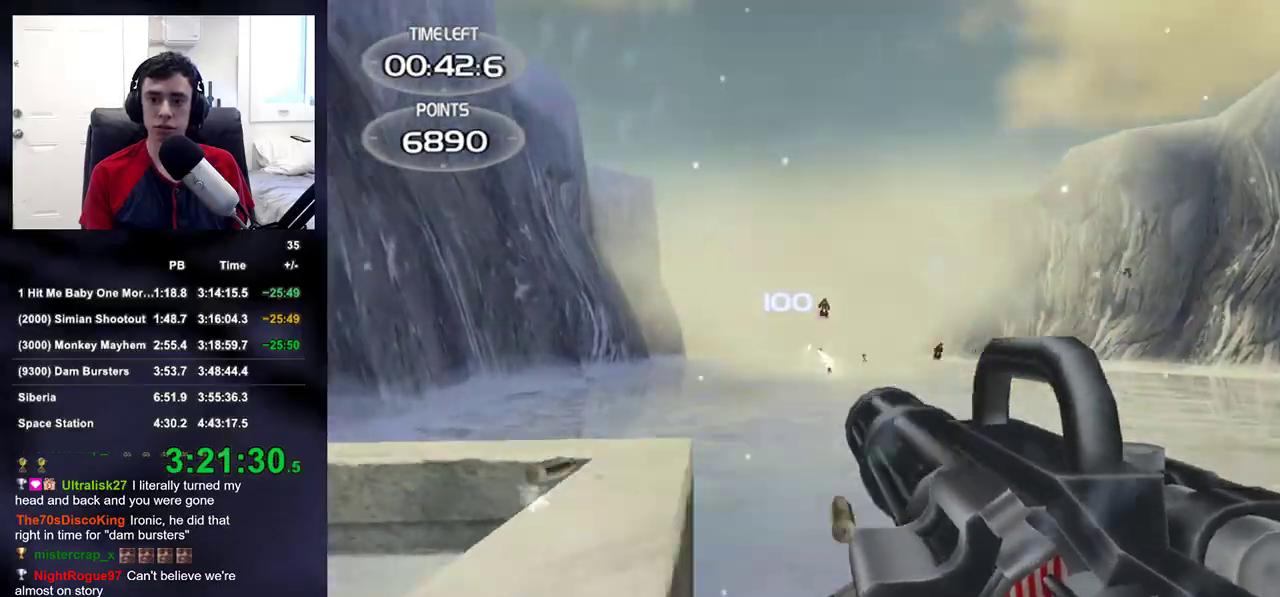
Gameplay with a controller (PlayStation layout); each line is a JSON object with the inputs held at the frame after it. "events" lists button and stick changes between this image and that frame as [ms after this image, input, new state], when the widget could be followed in between.
{"buttons": ["R2"], "left_stick": "up-right", "right_stick": "center", "events": [[67, "right_stick", "center"]]}
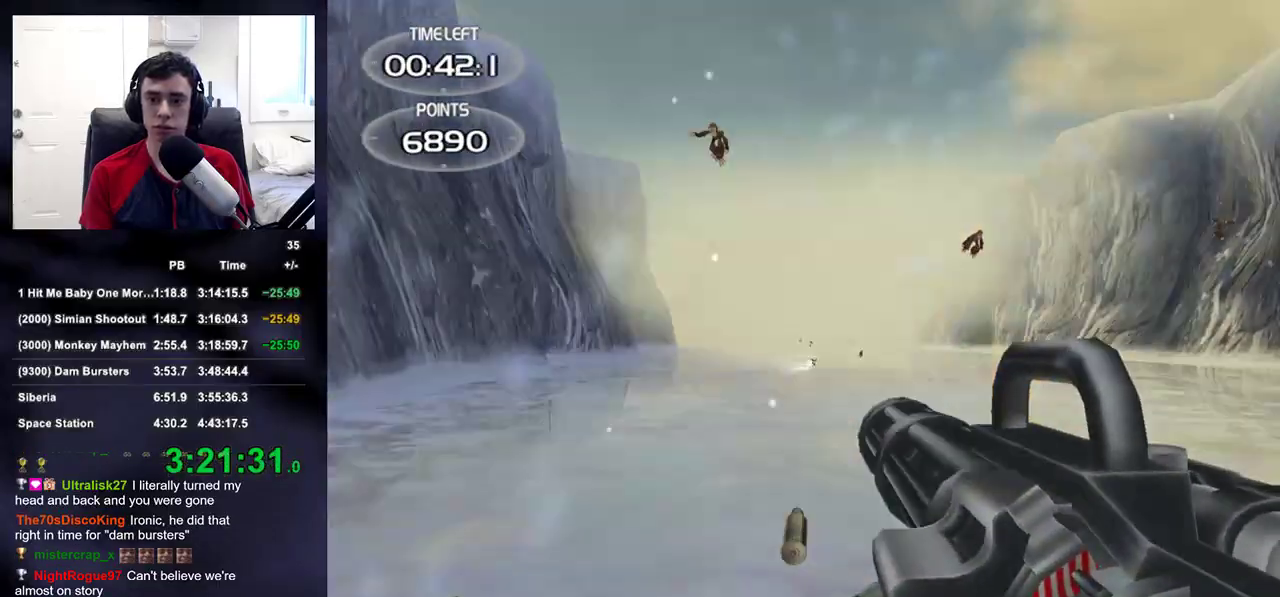
{"buttons": ["R2"], "left_stick": "up-right", "right_stick": "center", "events": [[183, "right_stick", "up-left"], [250, "right_stick", "center"], [417, "right_stick", "up"], [483, "right_stick", "center"]]}
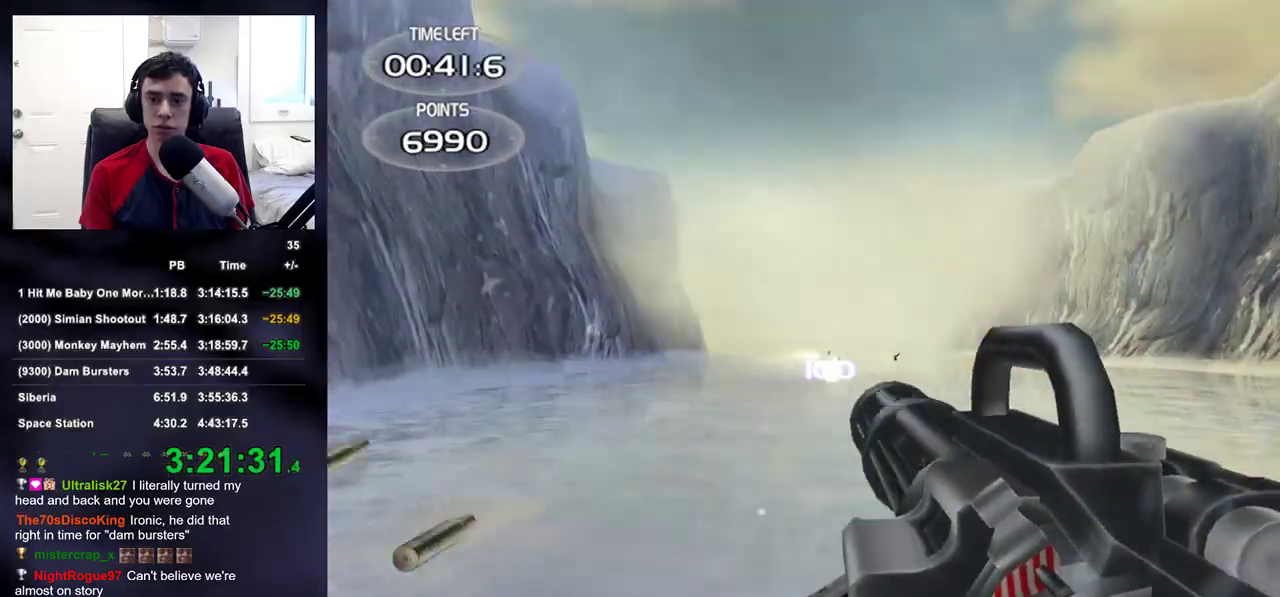
{"buttons": ["R2"], "left_stick": "up-right", "right_stick": "center", "events": [[367, "right_stick", "up"], [433, "right_stick", "center"]]}
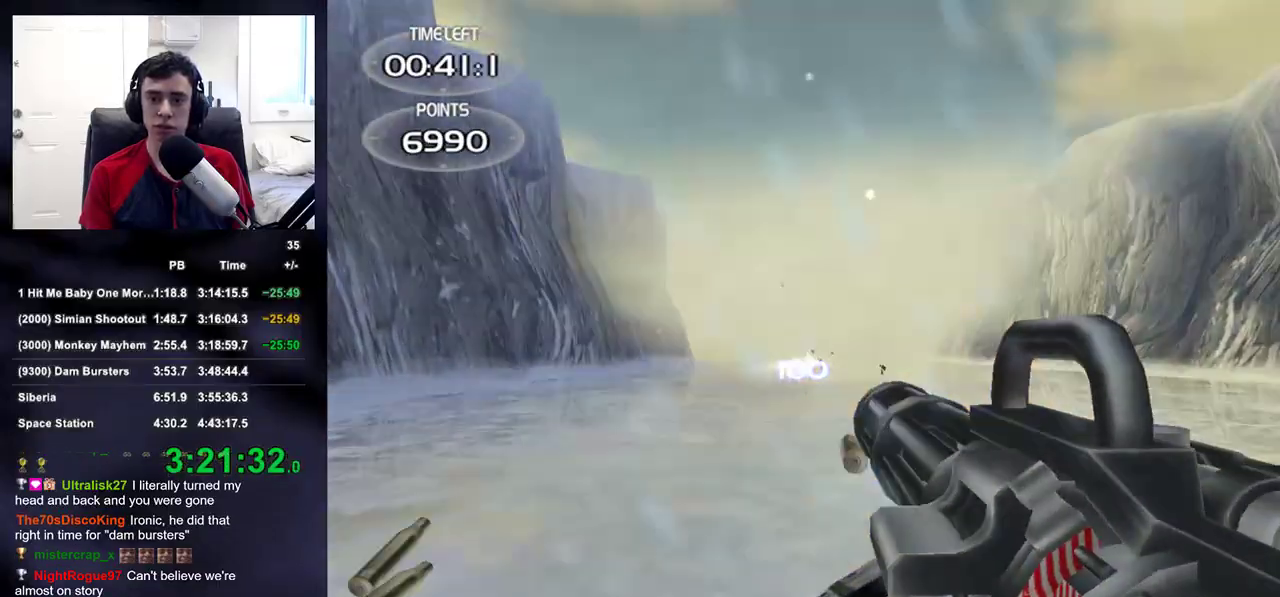
{"buttons": ["R2"], "left_stick": "center", "right_stick": "center", "events": [[133, "right_stick", "up"], [183, "right_stick", "center"], [283, "left_stick", "center"], [367, "right_stick", "up"], [433, "right_stick", "center"]]}
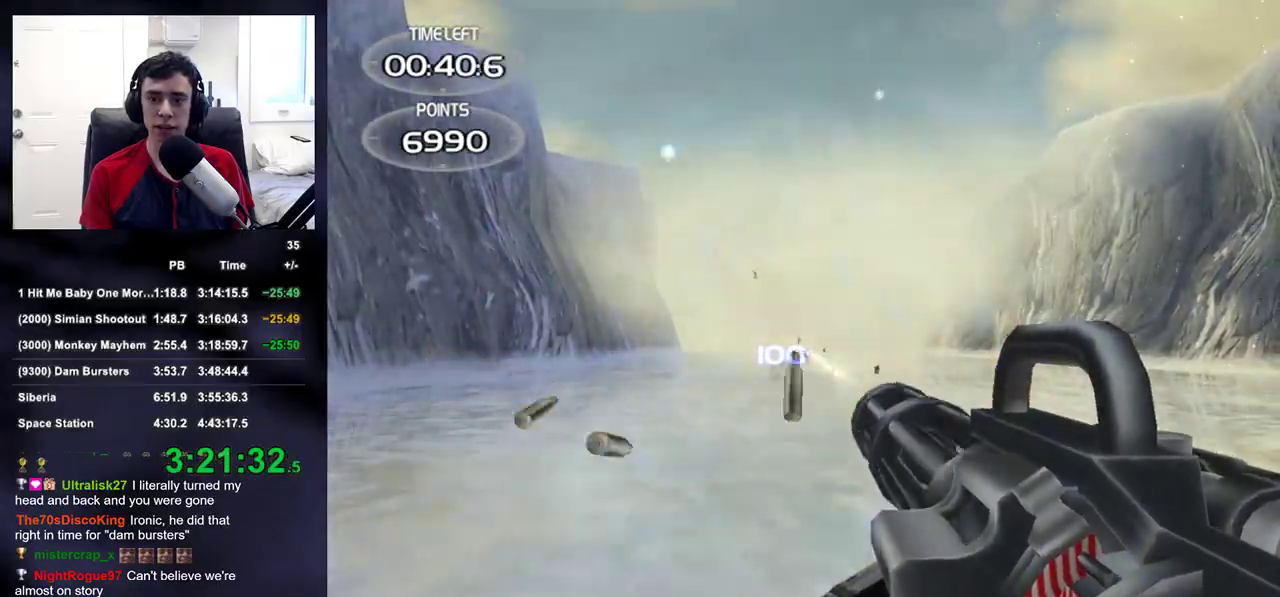
{"buttons": ["R2"], "left_stick": "left", "right_stick": "center", "events": [[150, "left_stick", "left"]]}
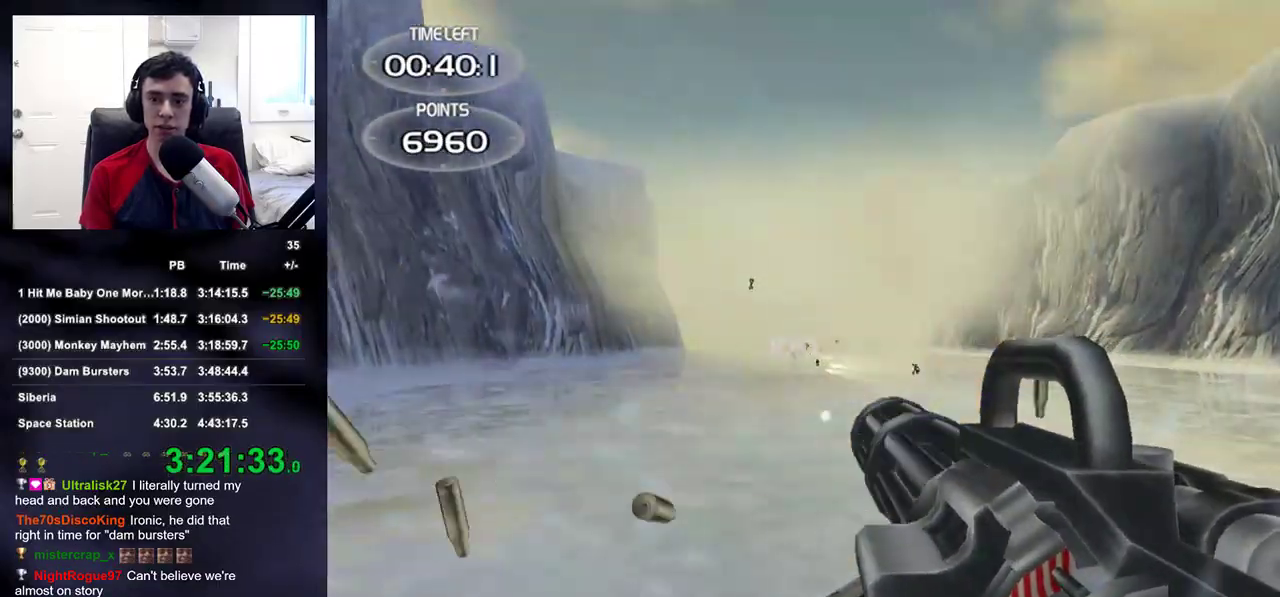
{"buttons": [], "left_stick": "up-right", "right_stick": "center", "events": [[83, "left_stick", "center"], [333, "left_stick", "up-right"], [417, "R2", "up"]]}
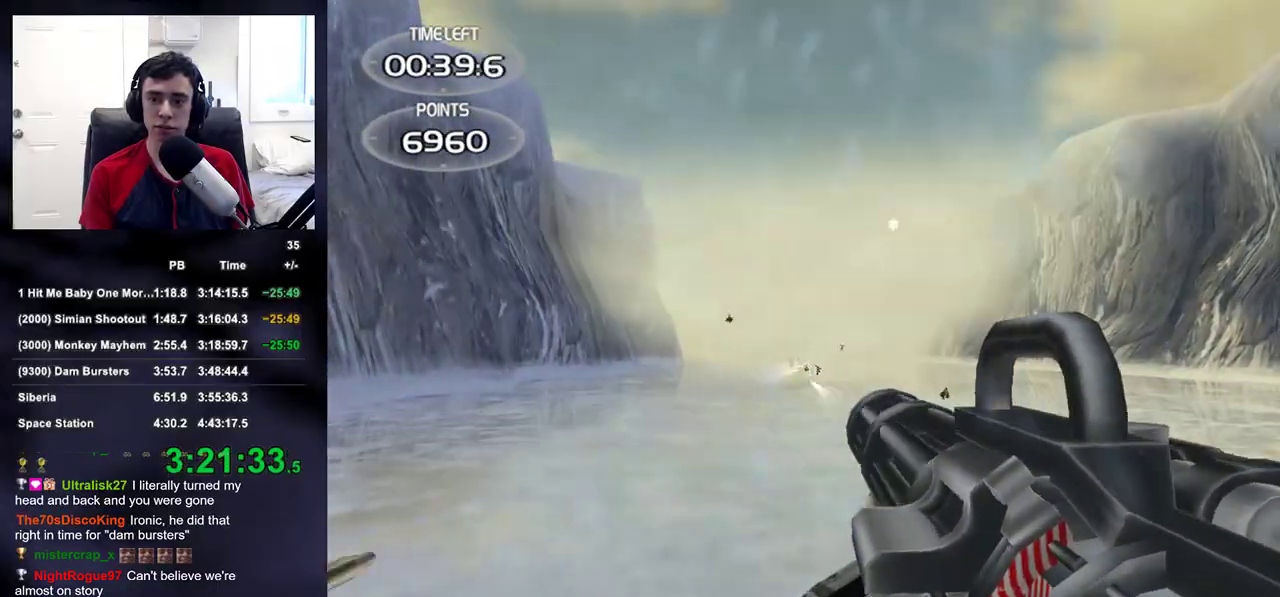
{"buttons": ["R2"], "left_stick": "left", "right_stick": "center", "events": [[67, "right_stick", "down"], [150, "R2", "down"], [150, "right_stick", "center"], [350, "left_stick", "center"], [417, "left_stick", "left"]]}
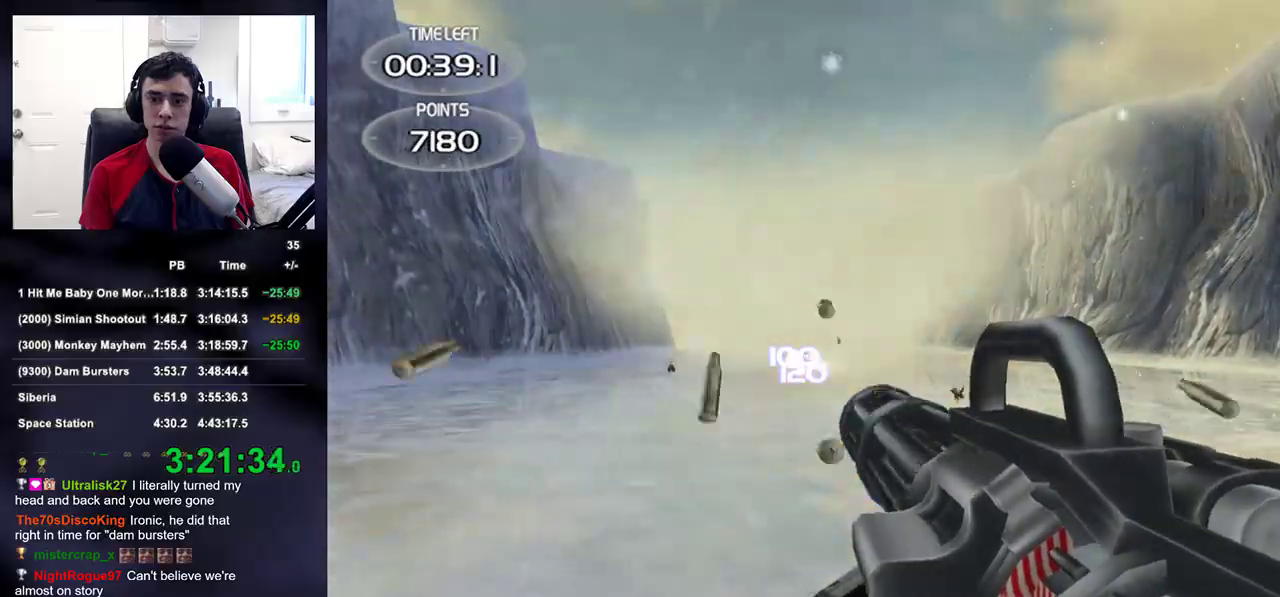
{"buttons": ["R2"], "left_stick": "left", "right_stick": "center", "events": [[300, "right_stick", "left"], [417, "right_stick", "center"]]}
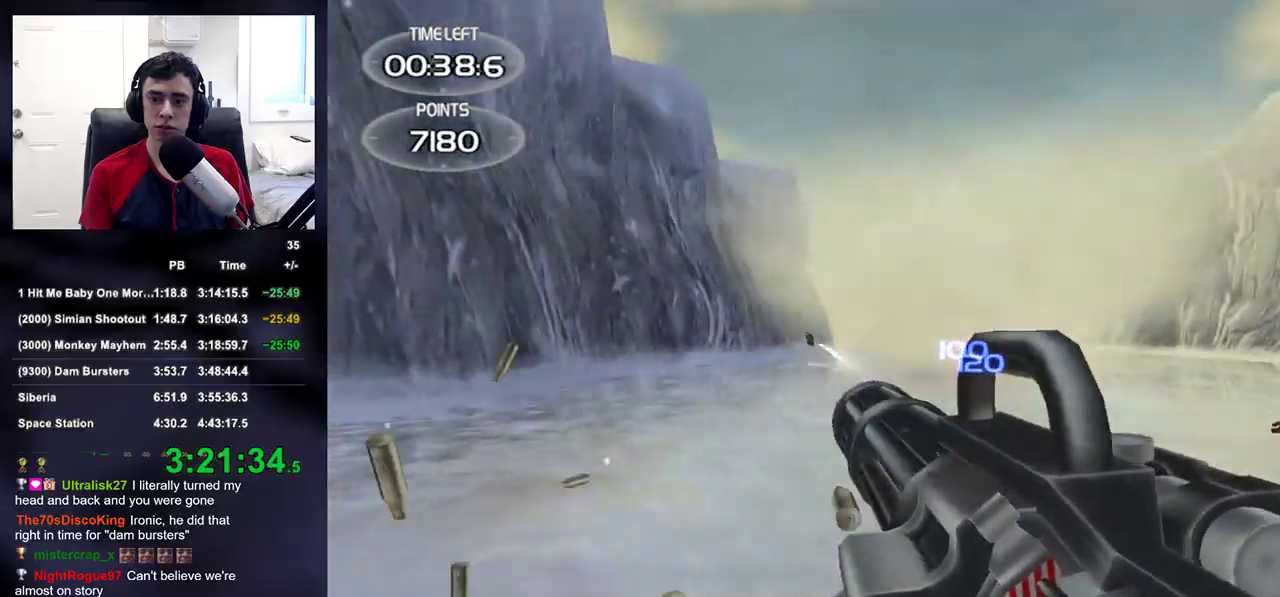
{"buttons": ["L2", "R2"], "left_stick": "left", "right_stick": "up", "events": [[100, "right_stick", "up"], [183, "right_stick", "center"], [283, "L2", "down"], [383, "right_stick", "up"]]}
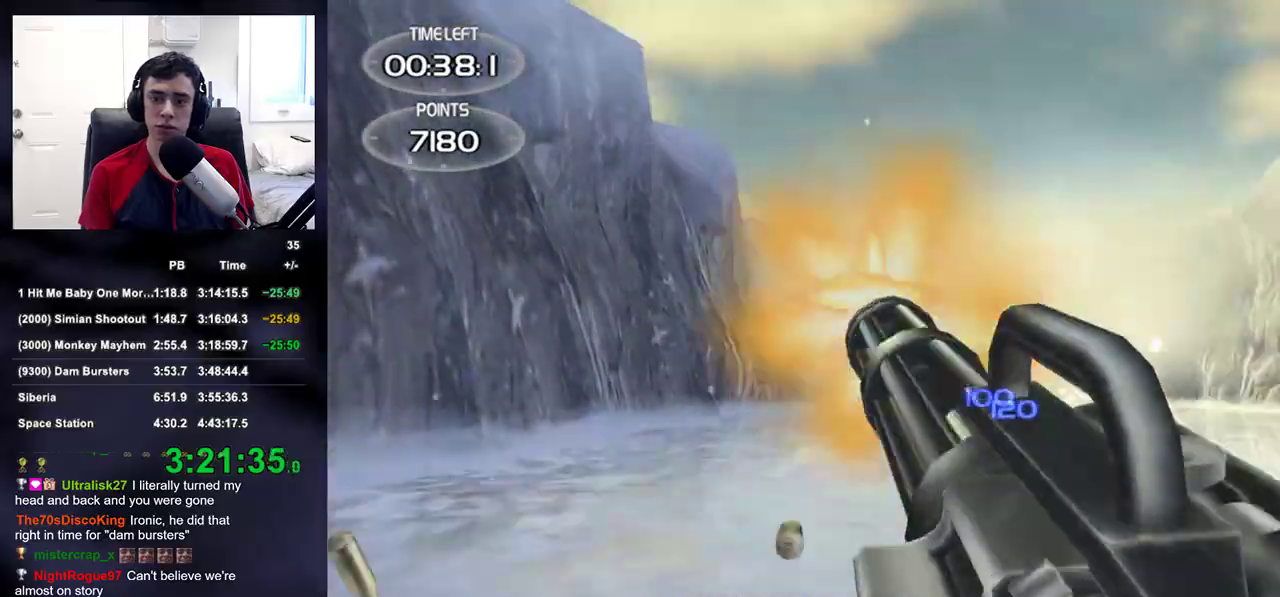
{"buttons": ["L2", "R2"], "left_stick": "left", "right_stick": "up-left", "events": [[400, "right_stick", "up-left"]]}
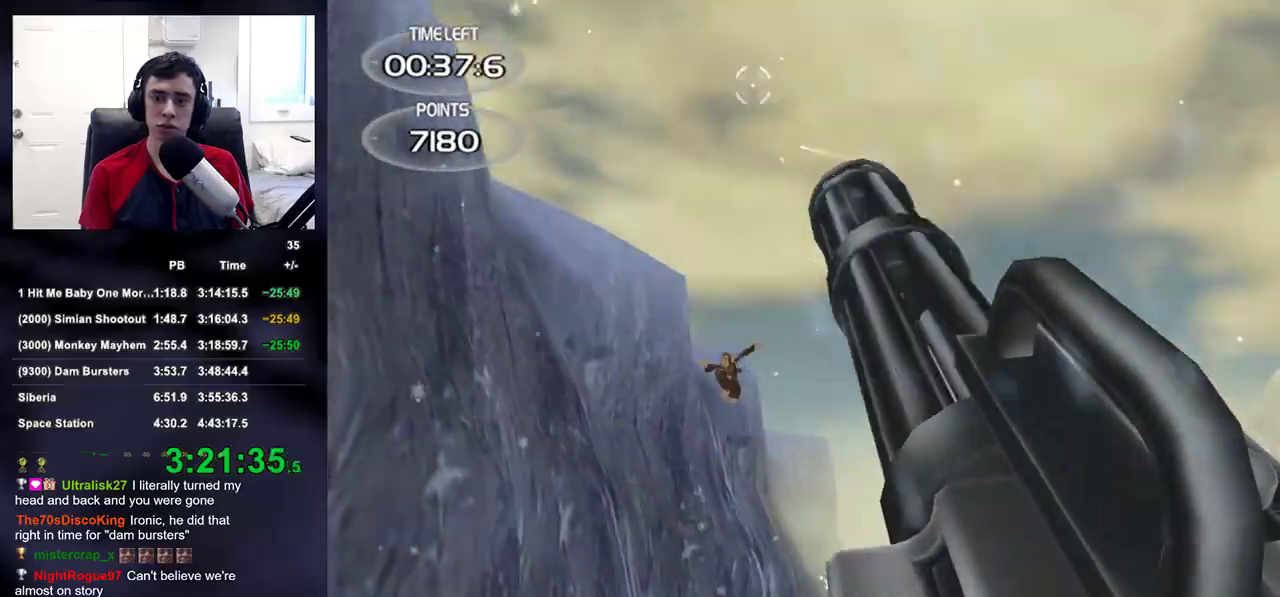
{"buttons": [], "left_stick": "center", "right_stick": "down-right"}
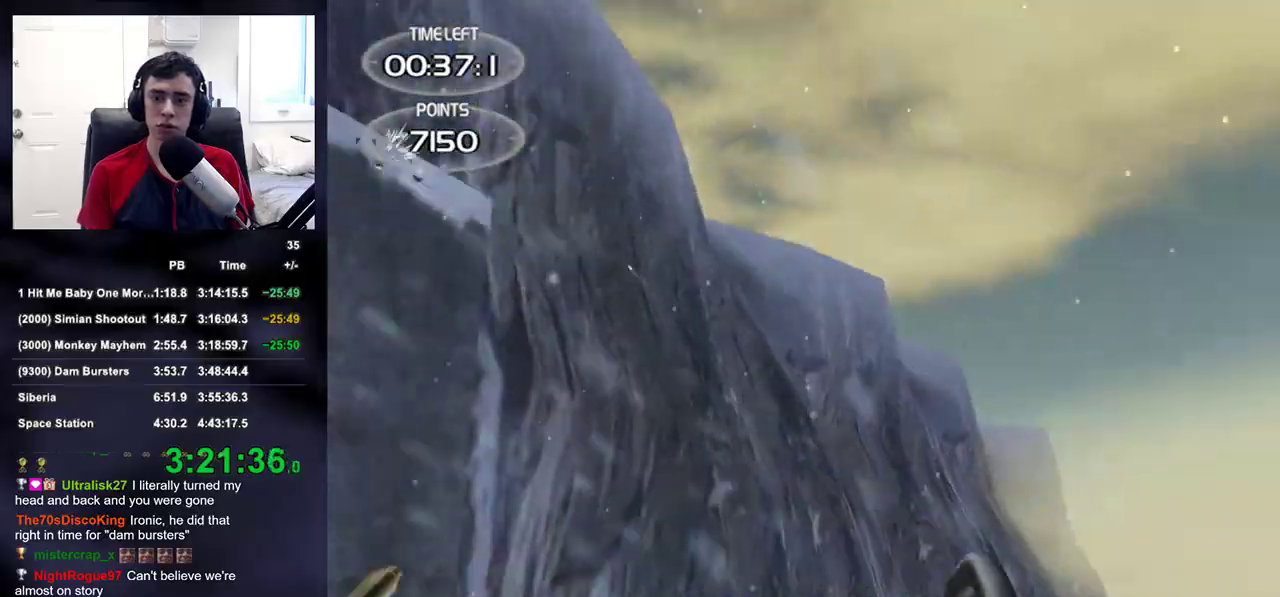
{"buttons": [], "left_stick": "up-right", "right_stick": "center", "events": [[117, "left_stick", "up-right"], [333, "right_stick", "center"]]}
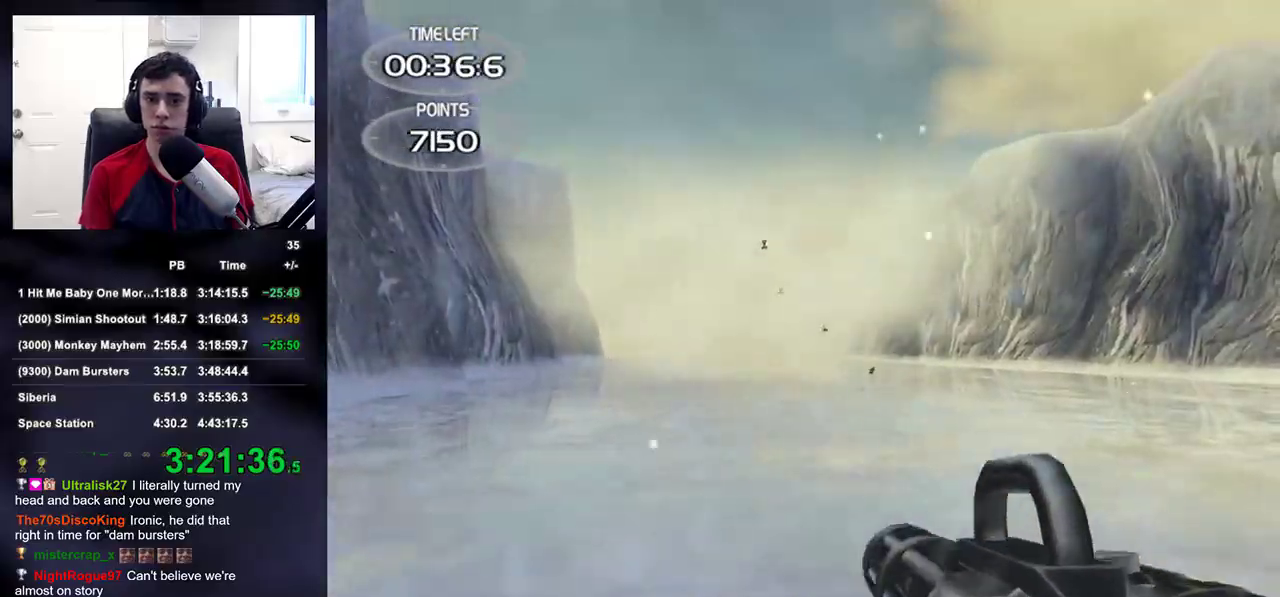
{"buttons": [], "left_stick": "right", "right_stick": "center", "events": [[217, "left_stick", "right"], [433, "right_stick", "down-left"], [500, "right_stick", "center"]]}
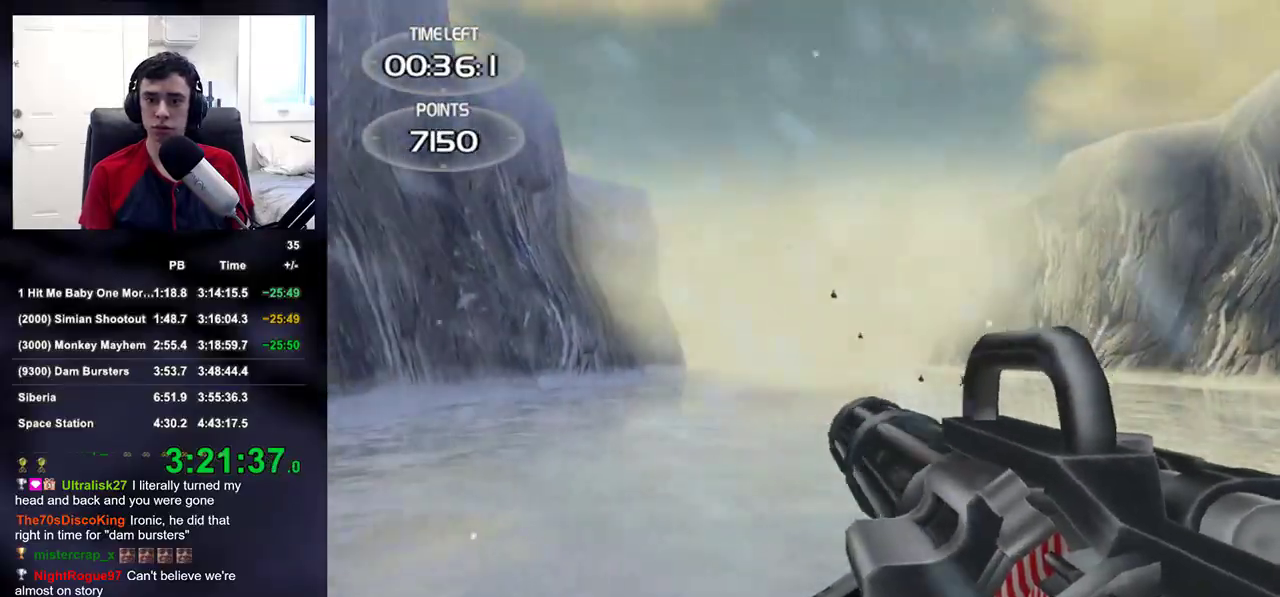
{"buttons": ["R2"], "left_stick": "up-right", "right_stick": "center", "events": [[33, "R2", "down"], [33, "left_stick", "up-right"]]}
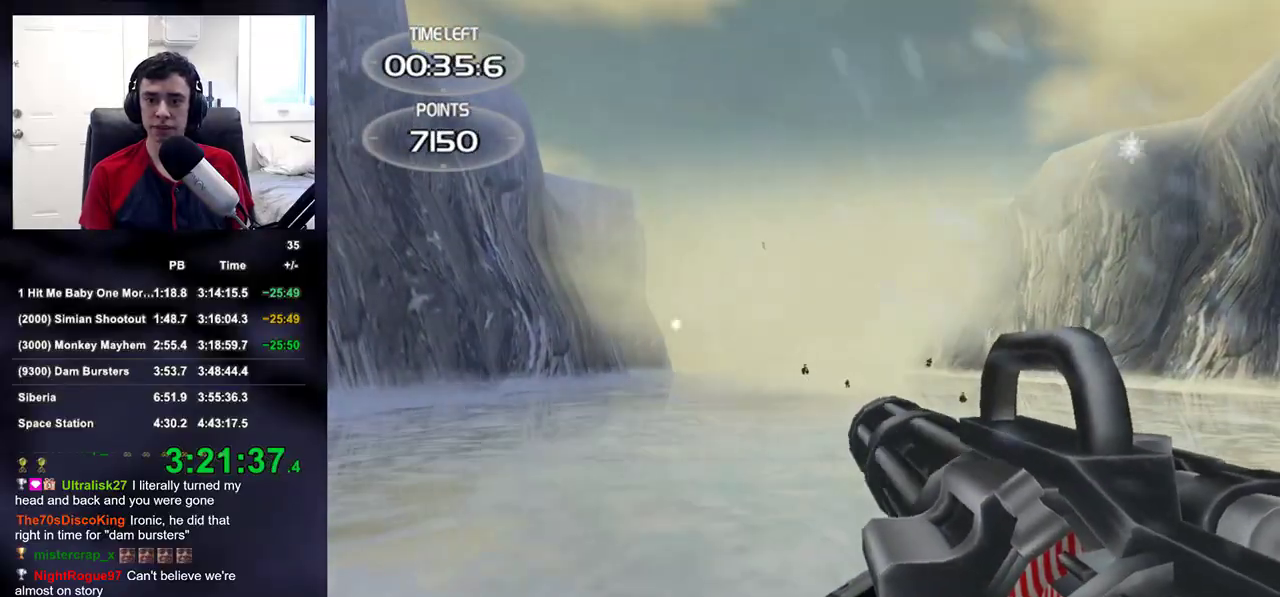
{"buttons": ["R2"], "left_stick": "center", "right_stick": "up", "events": [[133, "left_stick", "center"], [483, "right_stick", "up"]]}
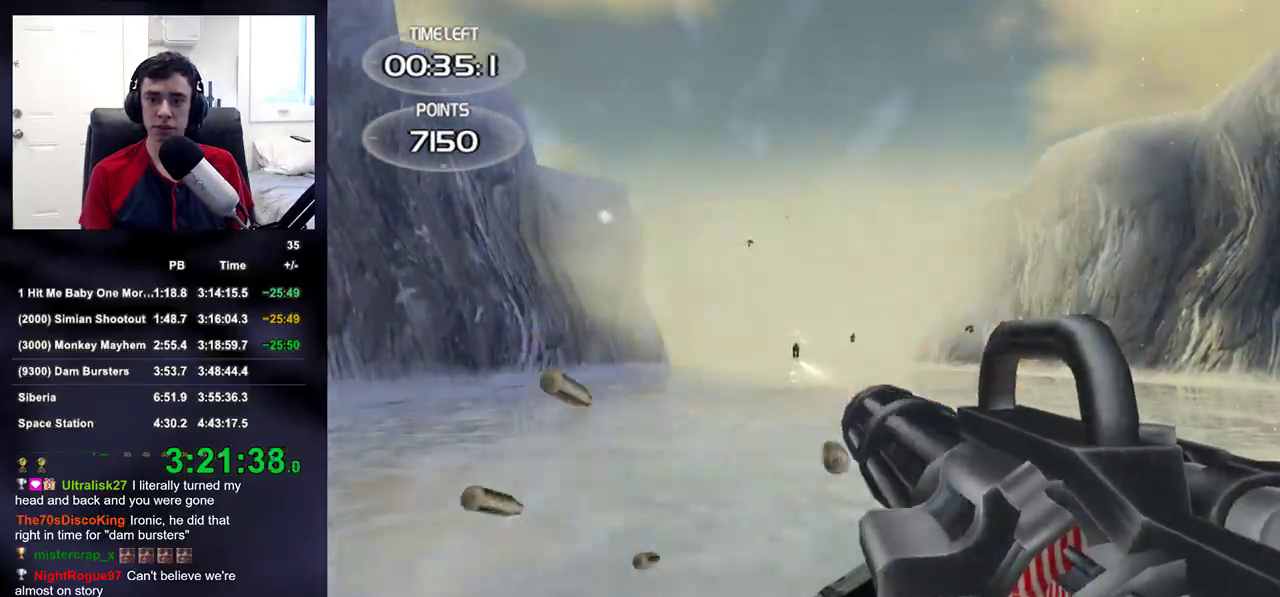
{"buttons": ["R2"], "left_stick": "down-left", "right_stick": "up", "events": [[150, "right_stick", "center"], [233, "right_stick", "up"], [467, "left_stick", "down-left"]]}
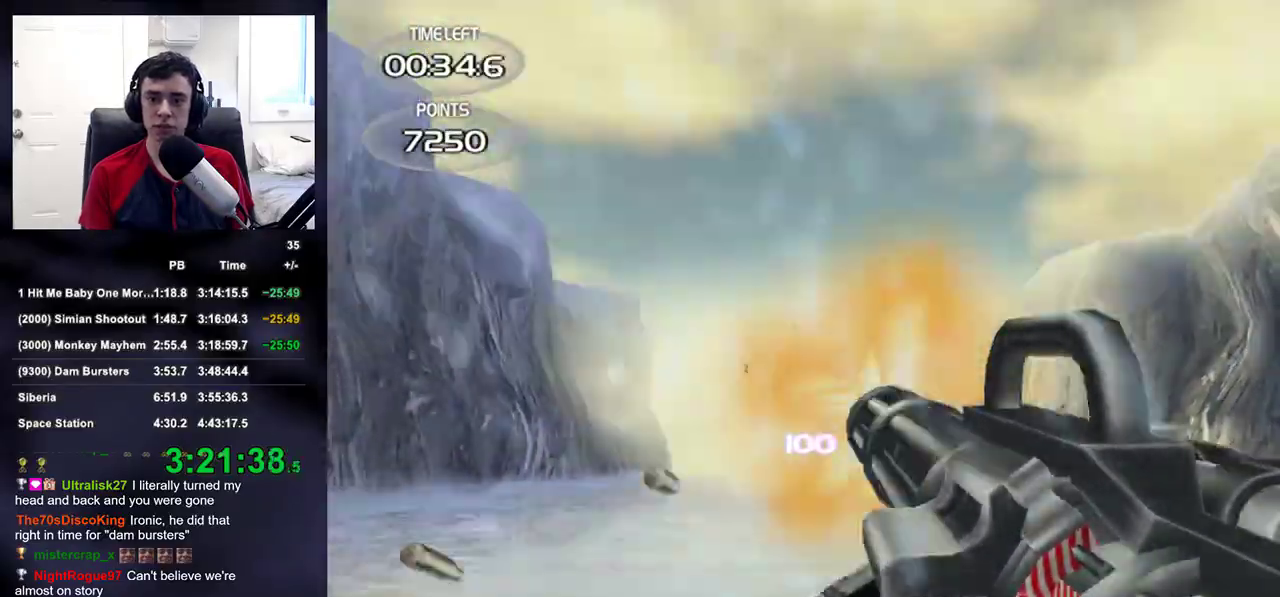
{"buttons": ["R2"], "left_stick": "right", "right_stick": "center", "events": [[50, "right_stick", "center"], [67, "R2", "up"], [100, "left_stick", "down-right"], [183, "right_stick", "up"], [333, "R2", "down"], [333, "left_stick", "center"], [400, "right_stick", "center"], [500, "left_stick", "right"]]}
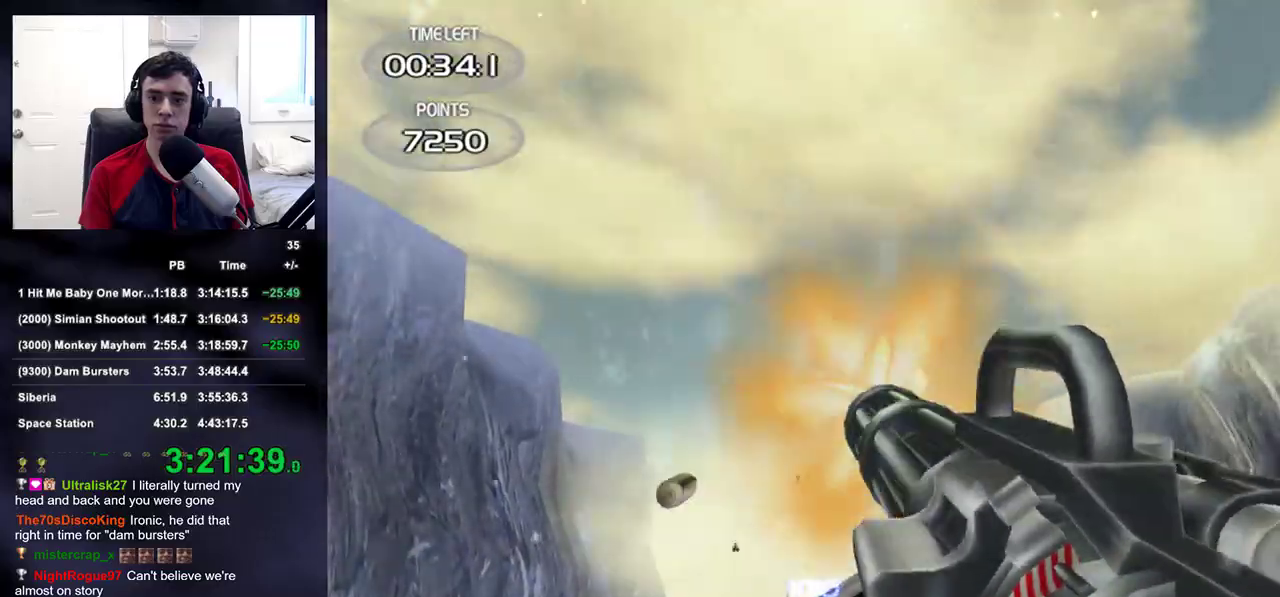
{"buttons": ["R2"], "left_stick": "center", "right_stick": "up", "events": [[83, "left_stick", "center"], [100, "right_stick", "up"]]}
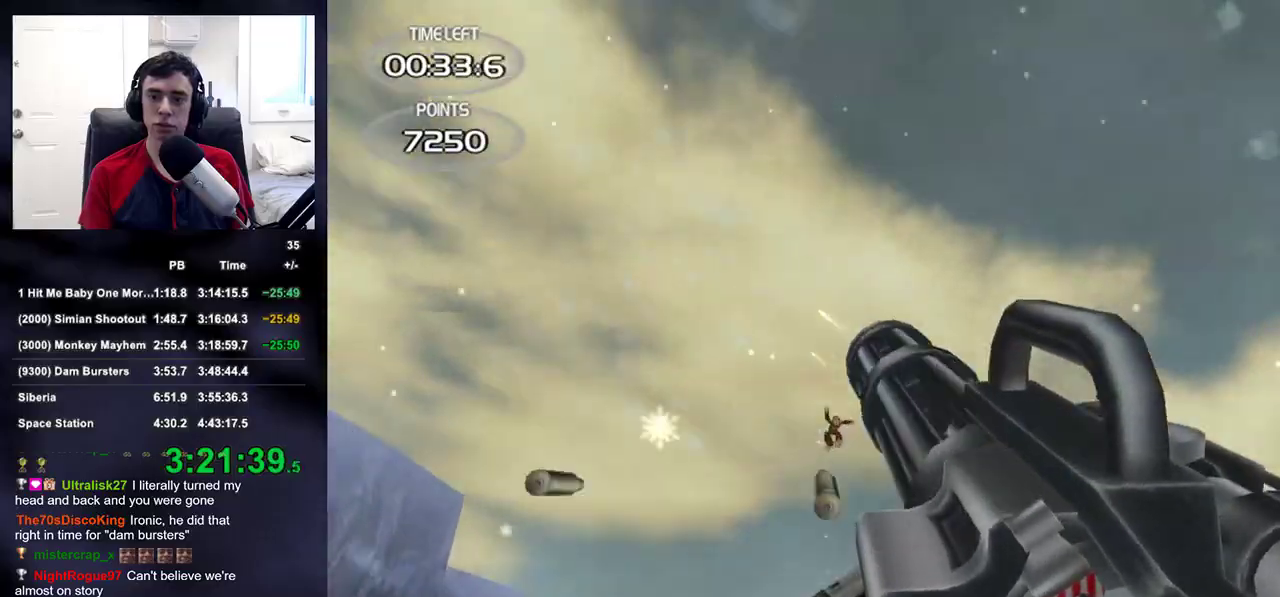
{"buttons": [], "left_stick": "center", "right_stick": "down", "events": [[83, "right_stick", "center"], [167, "right_stick", "down"], [217, "right_stick", "center"], [317, "right_stick", "down"], [367, "R2", "up"]]}
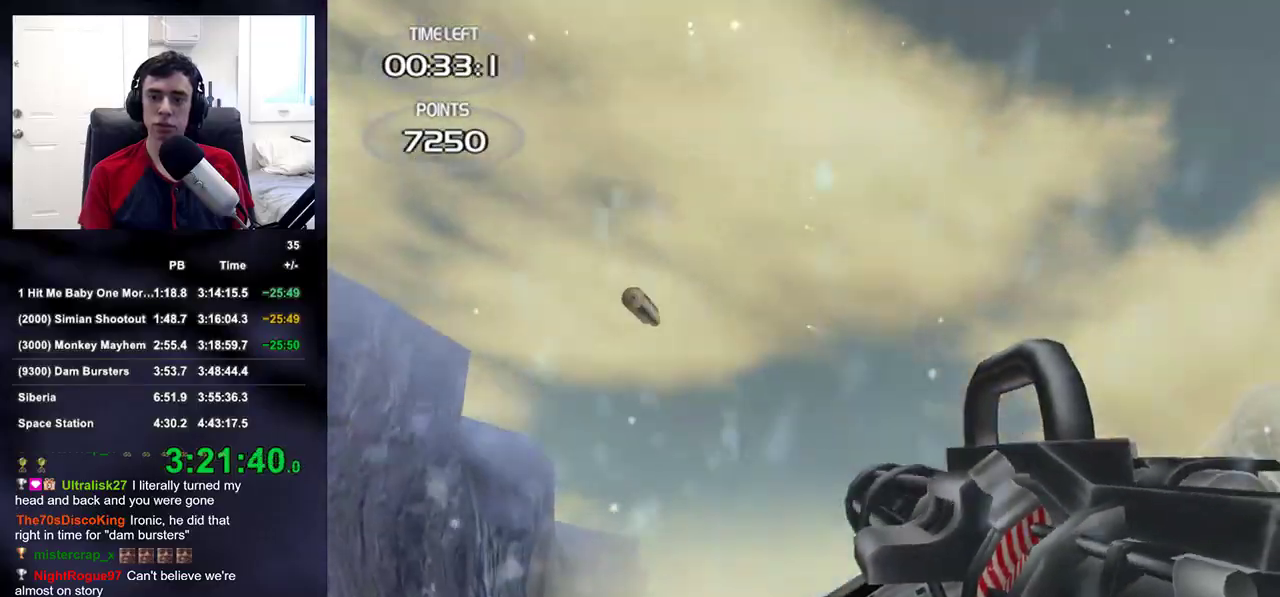
{"buttons": ["R2"], "left_stick": "center", "right_stick": "center", "events": [[67, "left_stick", "left"], [183, "left_stick", "center"], [333, "R2", "down"], [333, "right_stick", "center"]]}
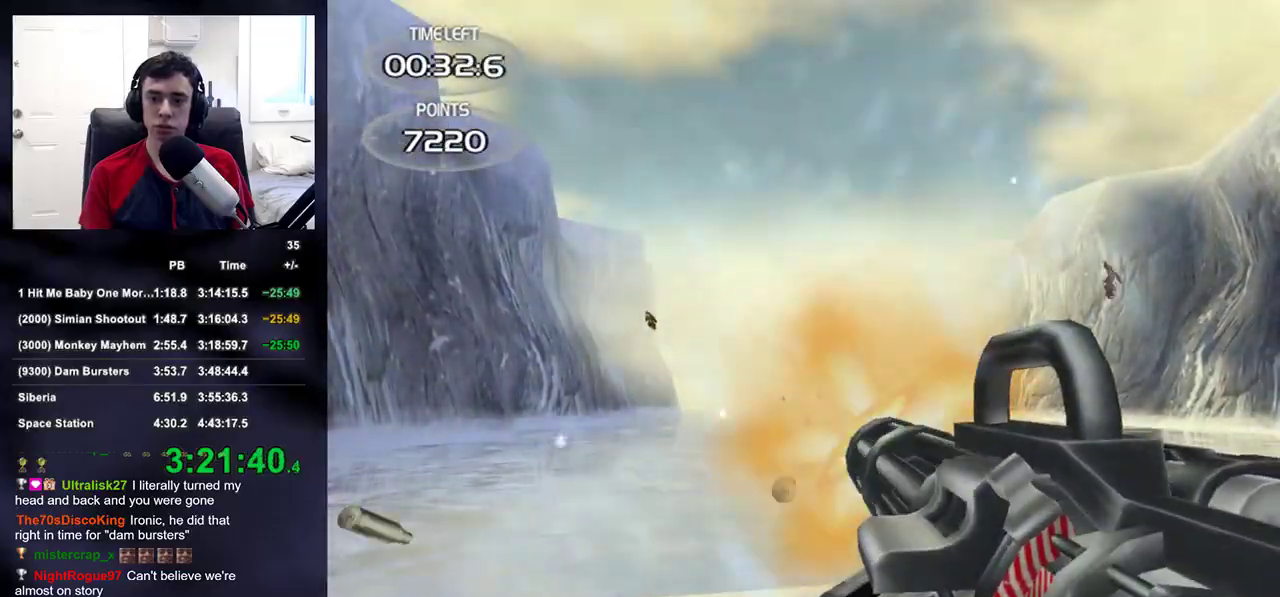
{"buttons": ["R2"], "left_stick": "up-right", "right_stick": "center", "events": [[50, "left_stick", "up-right"], [83, "right_stick", "down"], [167, "right_stick", "center"], [400, "right_stick", "left"], [450, "right_stick", "center"]]}
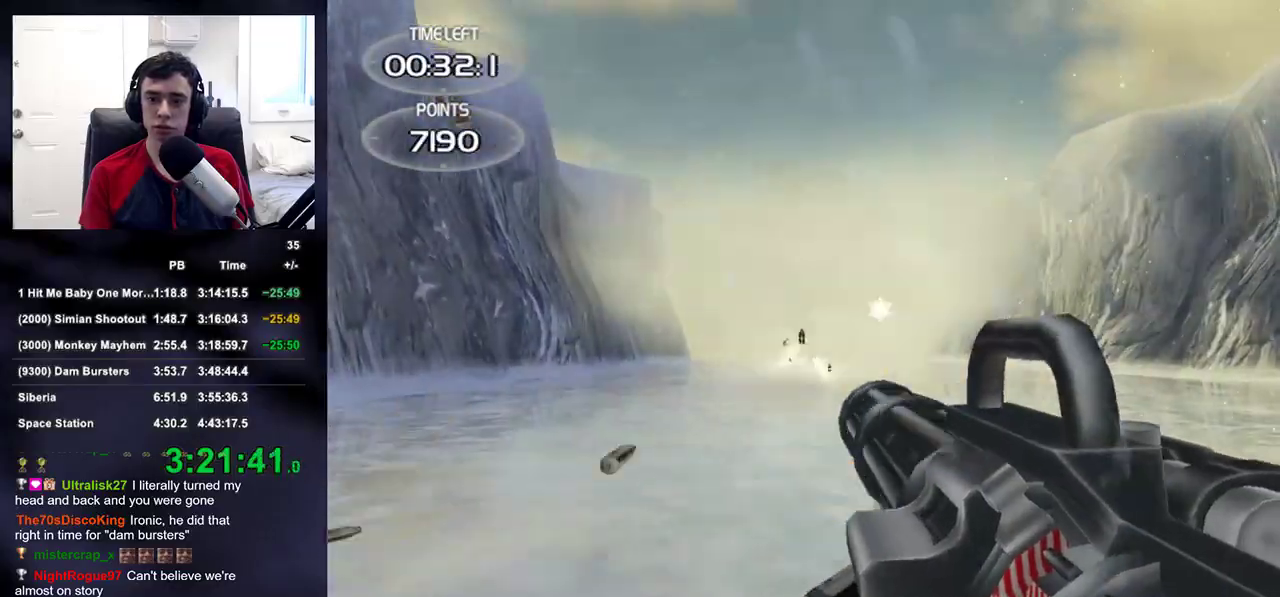
{"buttons": ["R2"], "left_stick": "up-right", "right_stick": "center", "events": [[100, "right_stick", "up"], [183, "right_stick", "center"], [383, "right_stick", "down"], [483, "right_stick", "center"]]}
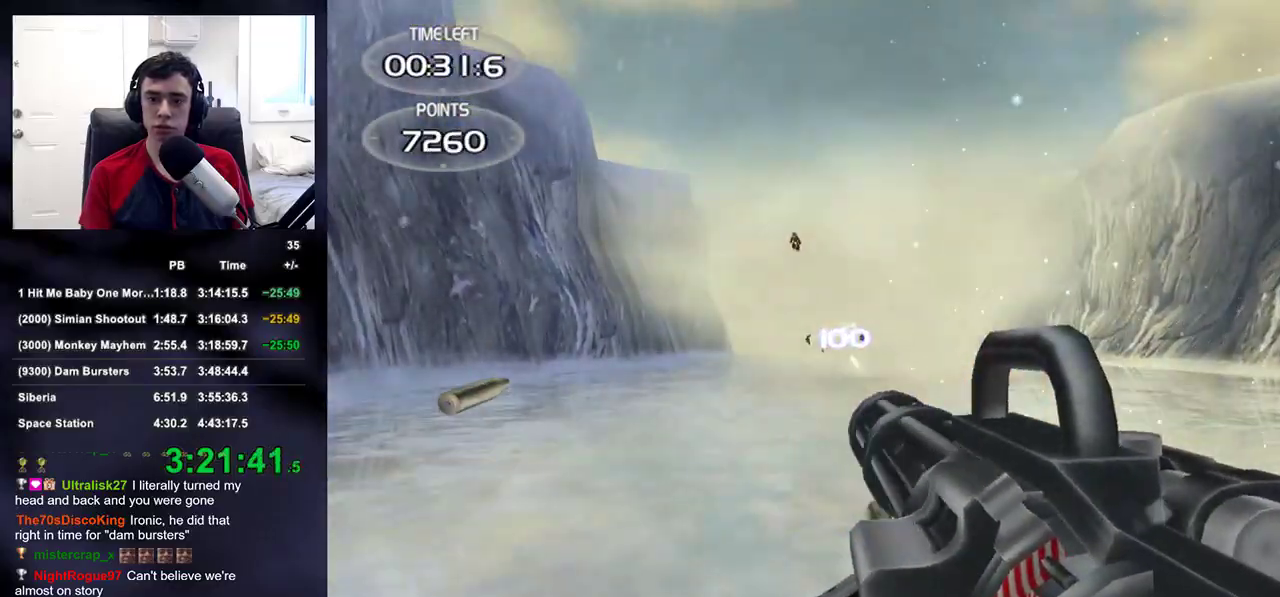
{"buttons": ["R2"], "left_stick": "up-left", "right_stick": "center", "events": [[83, "left_stick", "up-left"], [133, "left_stick", "left"], [500, "left_stick", "up-left"]]}
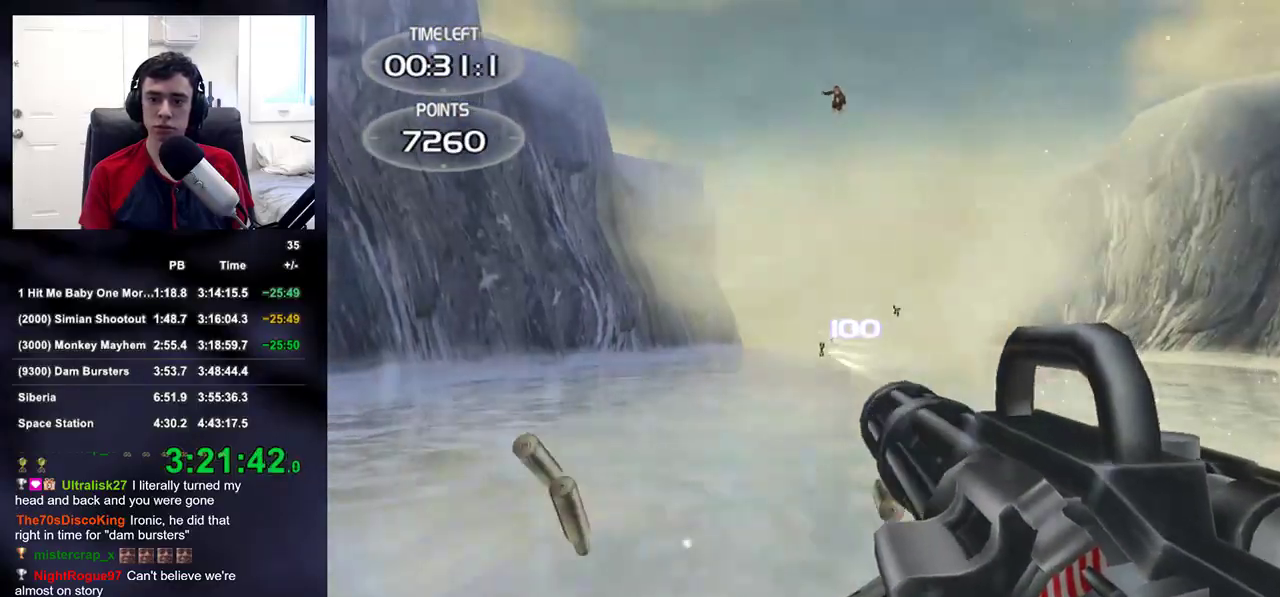
{"buttons": ["R2"], "left_stick": "left", "right_stick": "center", "events": [[83, "right_stick", "down-right"], [167, "right_stick", "center"], [333, "left_stick", "left"]]}
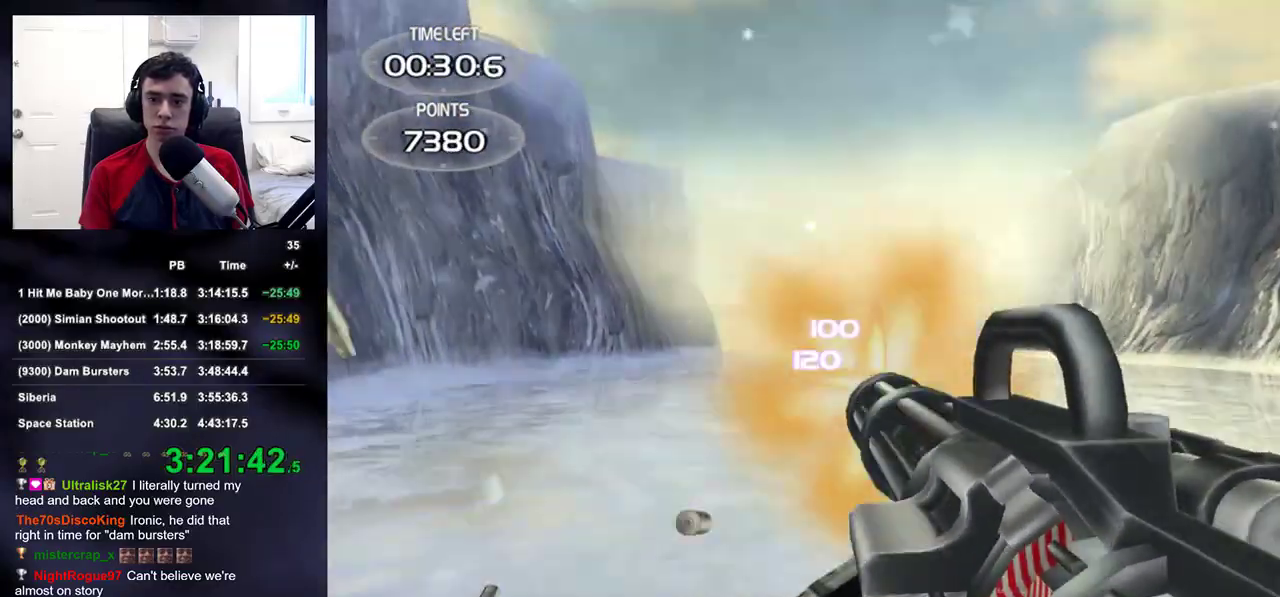
{"buttons": ["R2", "DPAD_RIGHT"], "left_stick": "up-left", "right_stick": "center", "events": [[17, "left_stick", "center"], [367, "left_stick", "up-left"], [483, "DPAD_RIGHT", "down"]]}
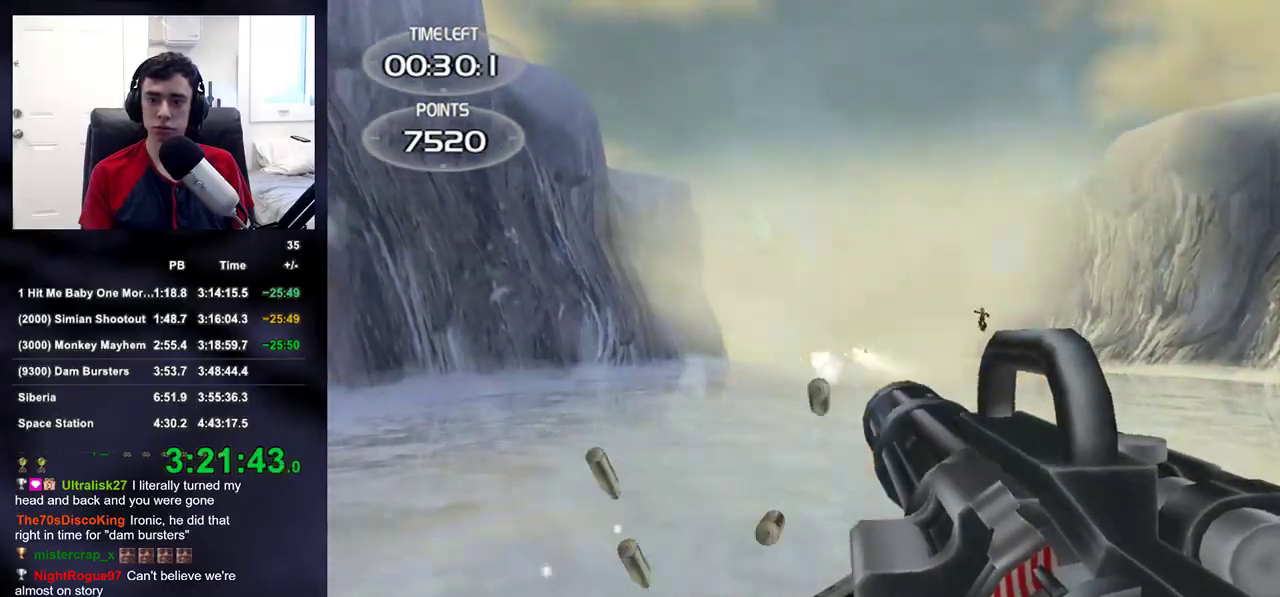
{"buttons": [], "left_stick": "right", "right_stick": "center", "events": [[17, "left_stick", "center"], [33, "DPAD_RIGHT", "up"], [33, "DPAD_UP", "down"], [50, "DPAD_LEFT", "down"], [100, "DPAD_UP", "up"], [133, "DPAD_LEFT", "up"], [133, "R2", "up"], [300, "right_stick", "right"], [333, "left_stick", "right"], [383, "right_stick", "center"]]}
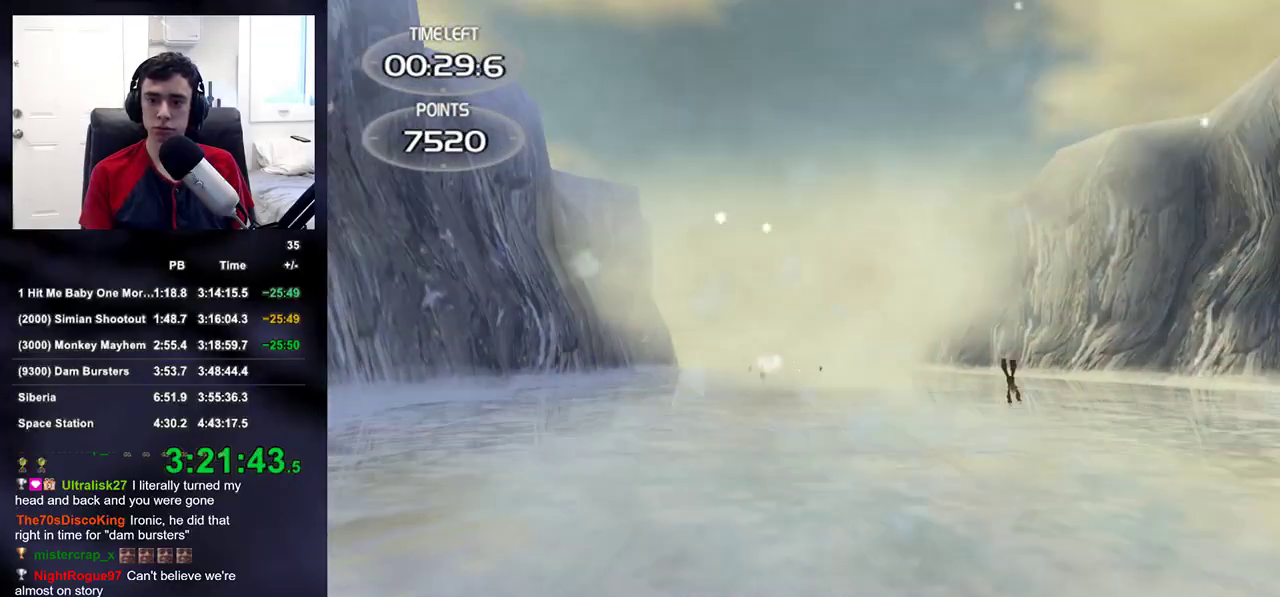
{"buttons": [], "left_stick": "right", "right_stick": "center", "events": []}
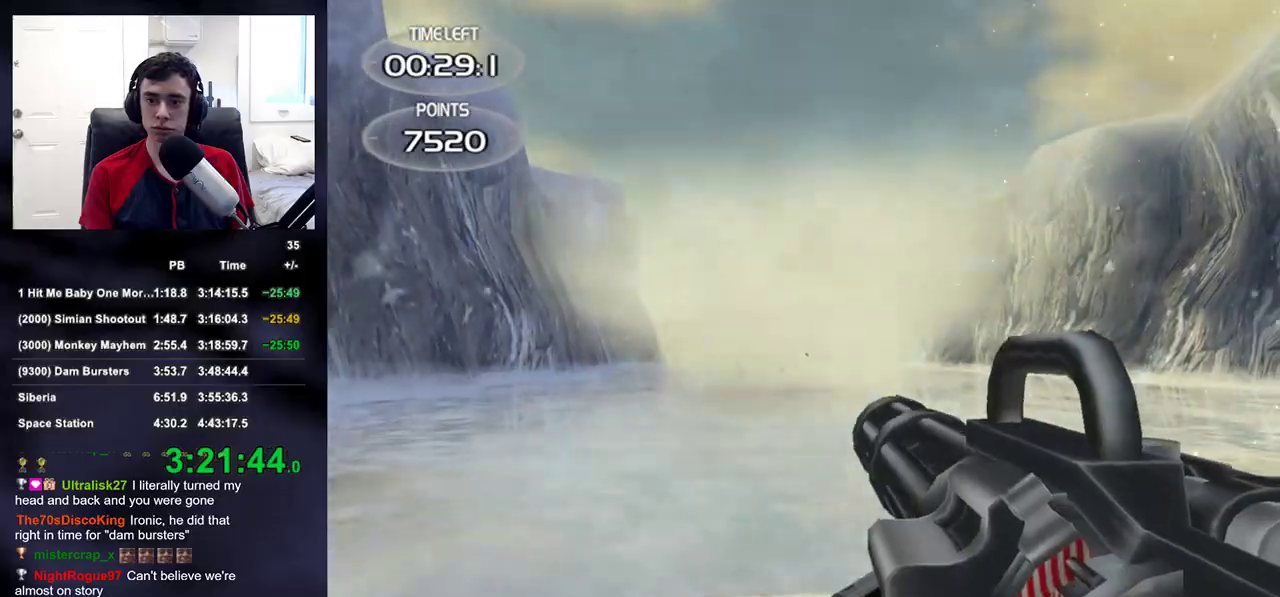
{"buttons": ["R2"], "left_stick": "right", "right_stick": "center", "events": [[50, "R2", "down"], [250, "right_stick", "up"], [317, "right_stick", "center"]]}
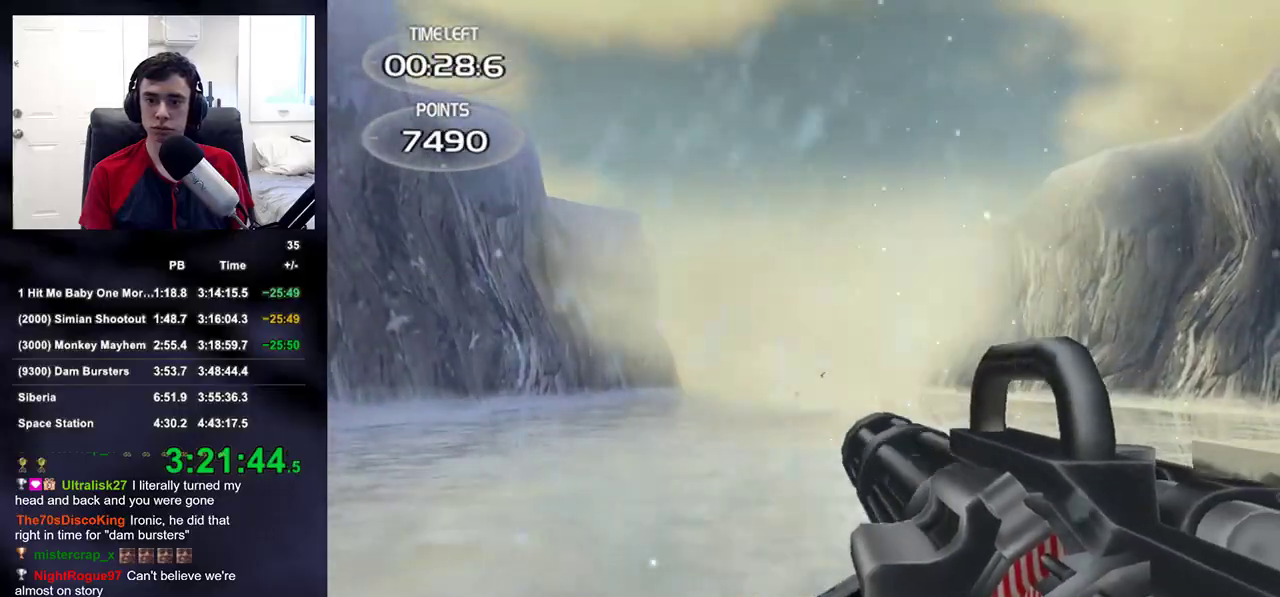
{"buttons": ["R2"], "left_stick": "right", "right_stick": "center", "events": [[267, "right_stick", "down-right"], [333, "right_stick", "center"]]}
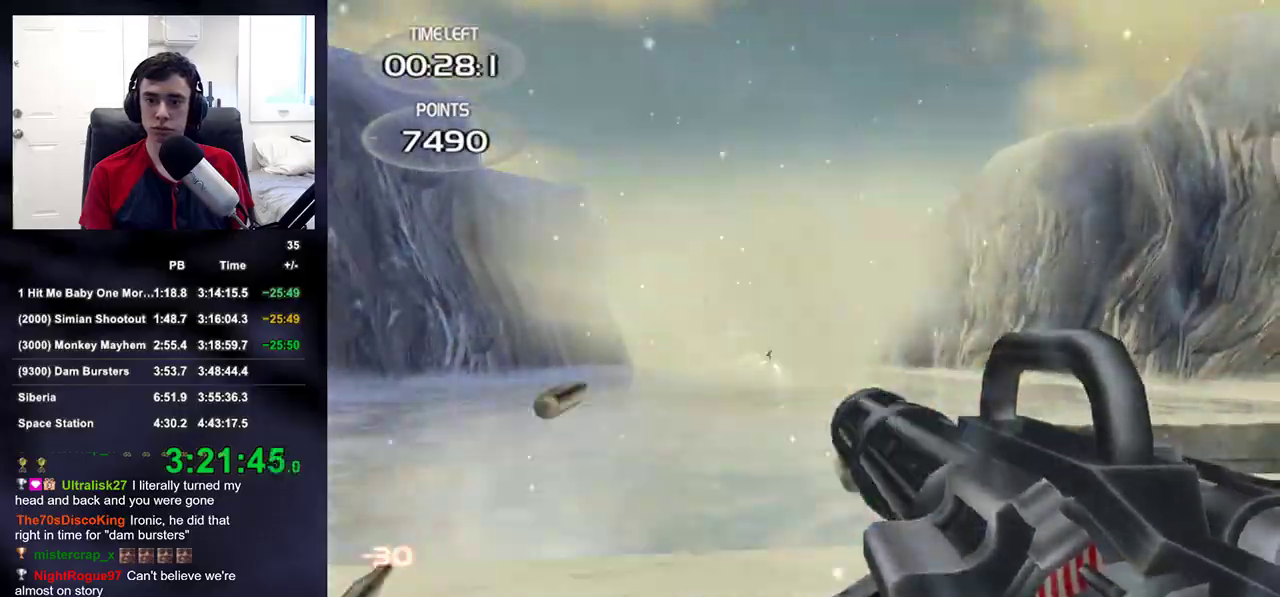
{"buttons": ["R2"], "left_stick": "center", "right_stick": "center", "events": [[33, "right_stick", "down-left"], [100, "right_stick", "center"], [133, "left_stick", "up-right"], [333, "left_stick", "right"], [333, "right_stick", "down"], [400, "right_stick", "center"], [500, "left_stick", "center"]]}